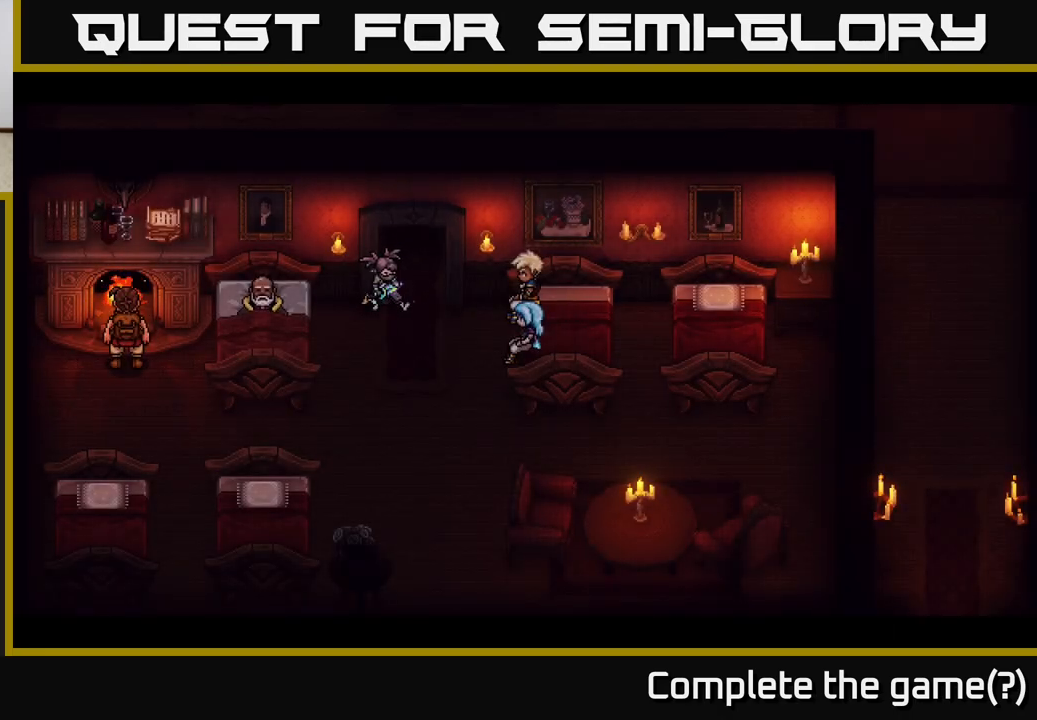
Gameplay with a controller (Xbox layout); each line is a JSON object with the inputs held at the frame after it. "events" lists button and stick changes between this image and that frame as [ms after this image, input, new state], when the widget could be followed in between.
{"buttons": [], "left_stick": "down", "right_stick": "center", "events": [[400, "left_stick", "down"]]}
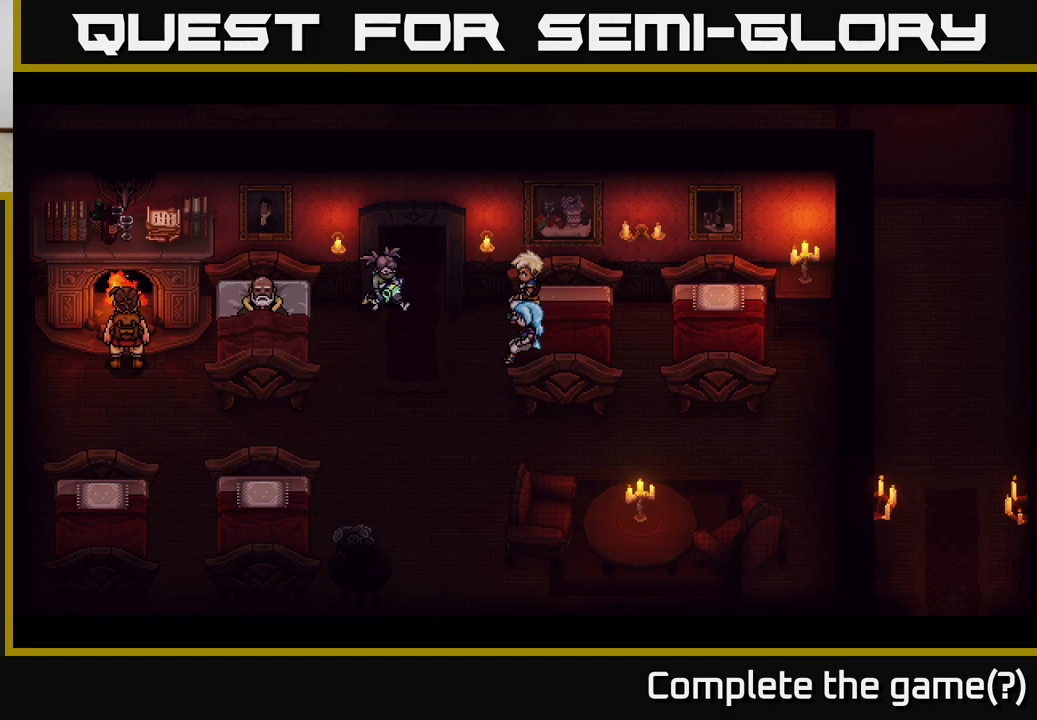
{"buttons": [], "left_stick": "center", "right_stick": "center", "events": [[450, "left_stick", "center"]]}
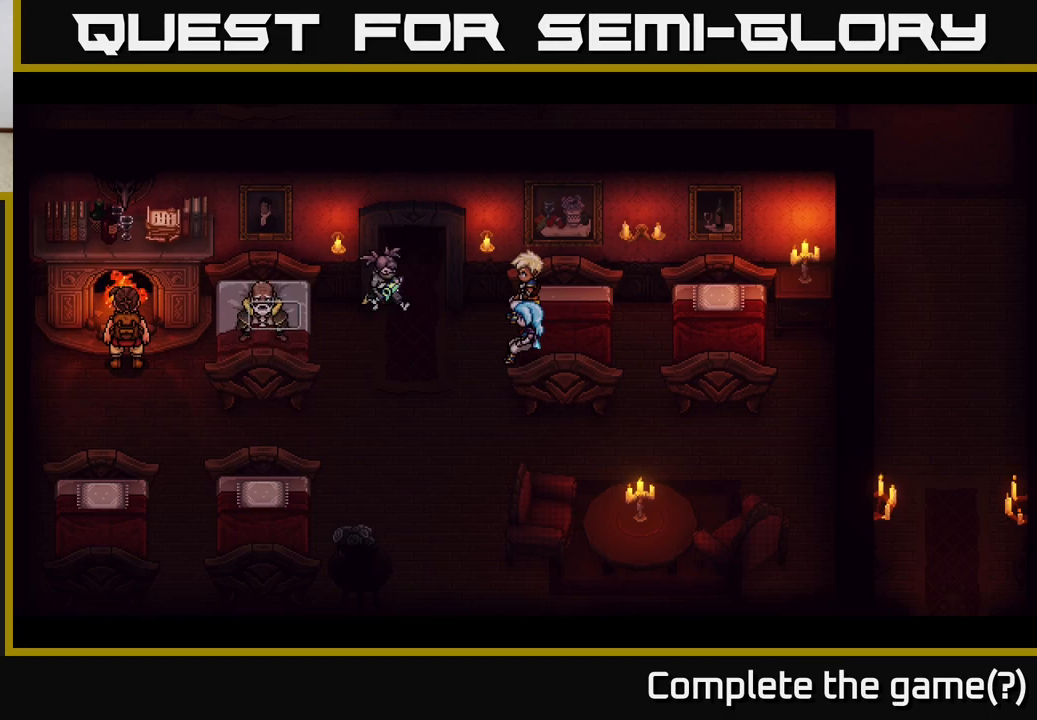
{"buttons": [], "left_stick": "center", "right_stick": "center", "events": []}
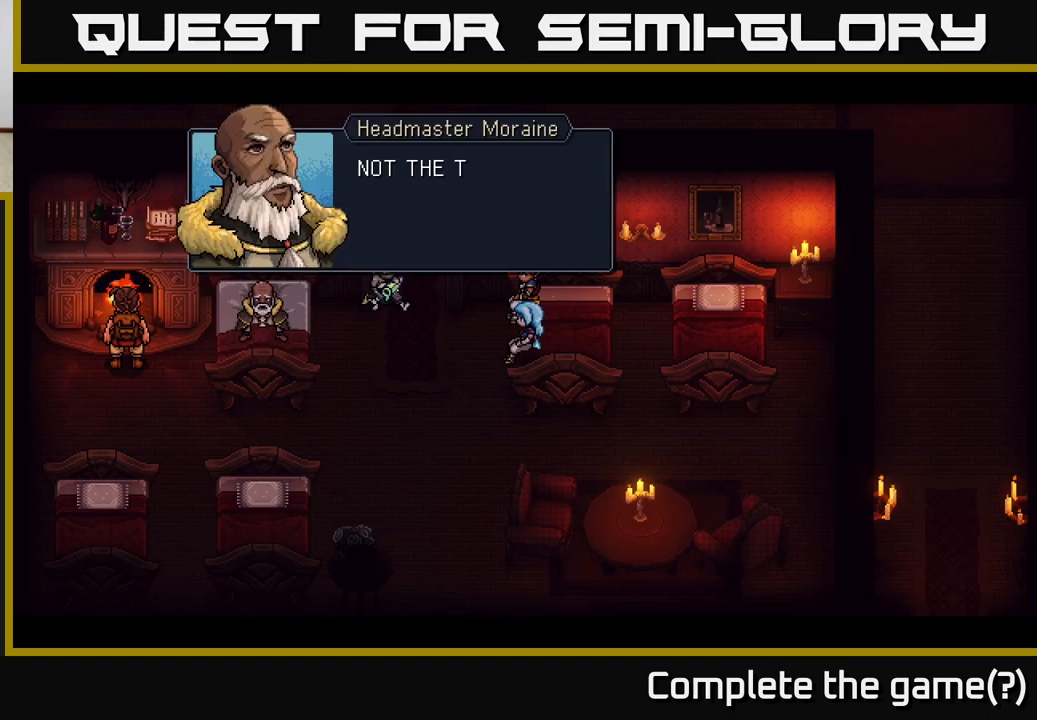
{"buttons": ["A"], "left_stick": "center", "right_stick": "center", "events": [[433, "A", "down"]]}
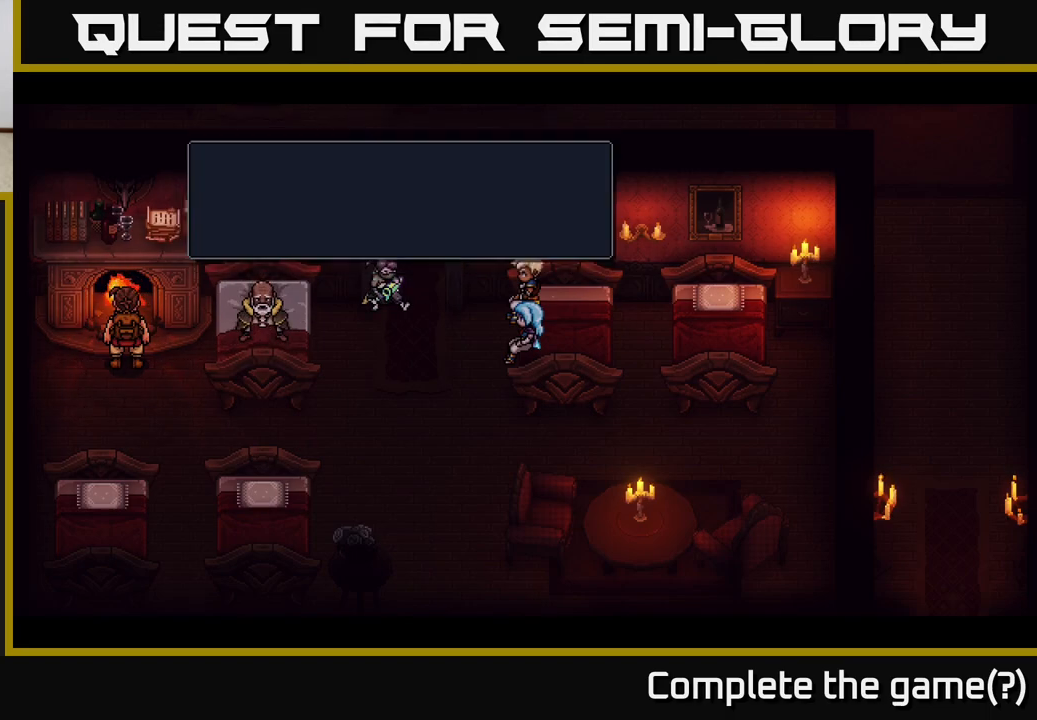
{"buttons": [], "left_stick": "center", "right_stick": "center", "events": [[150, "A", "up"]]}
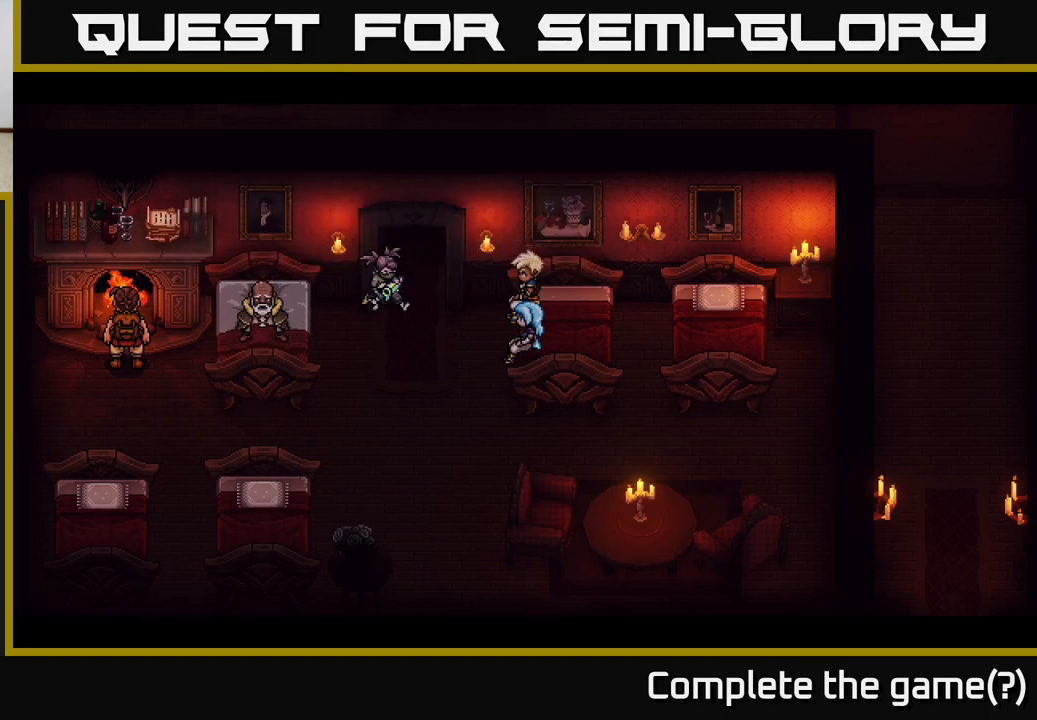
{"buttons": [], "left_stick": "center", "right_stick": "center", "events": []}
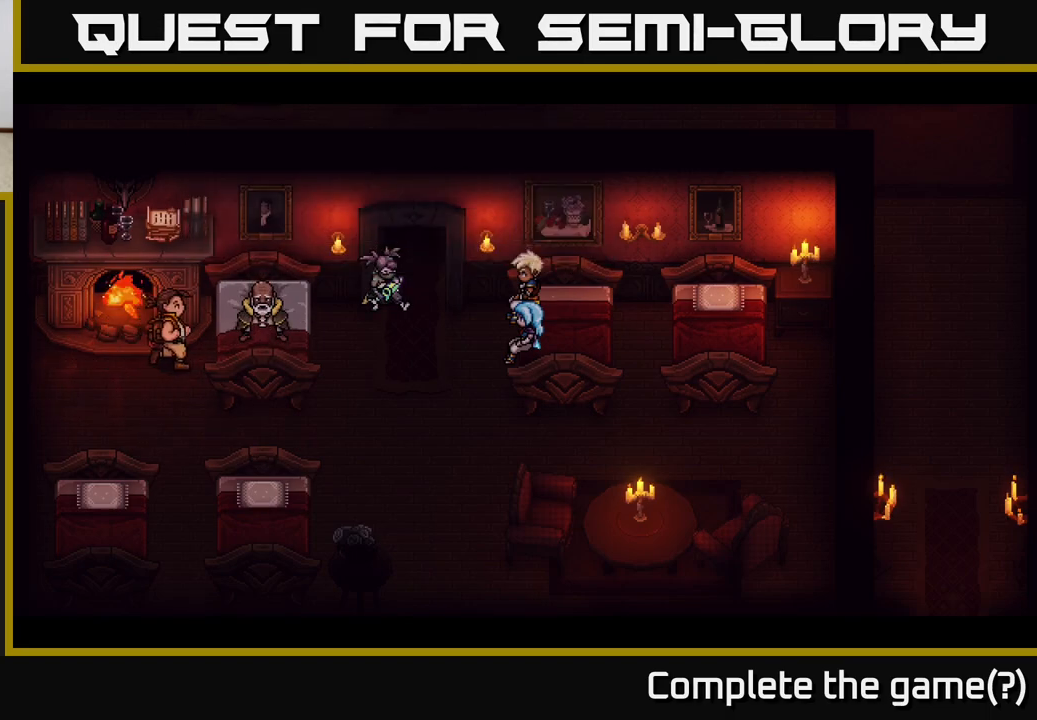
{"buttons": [], "left_stick": "center", "right_stick": "center", "events": []}
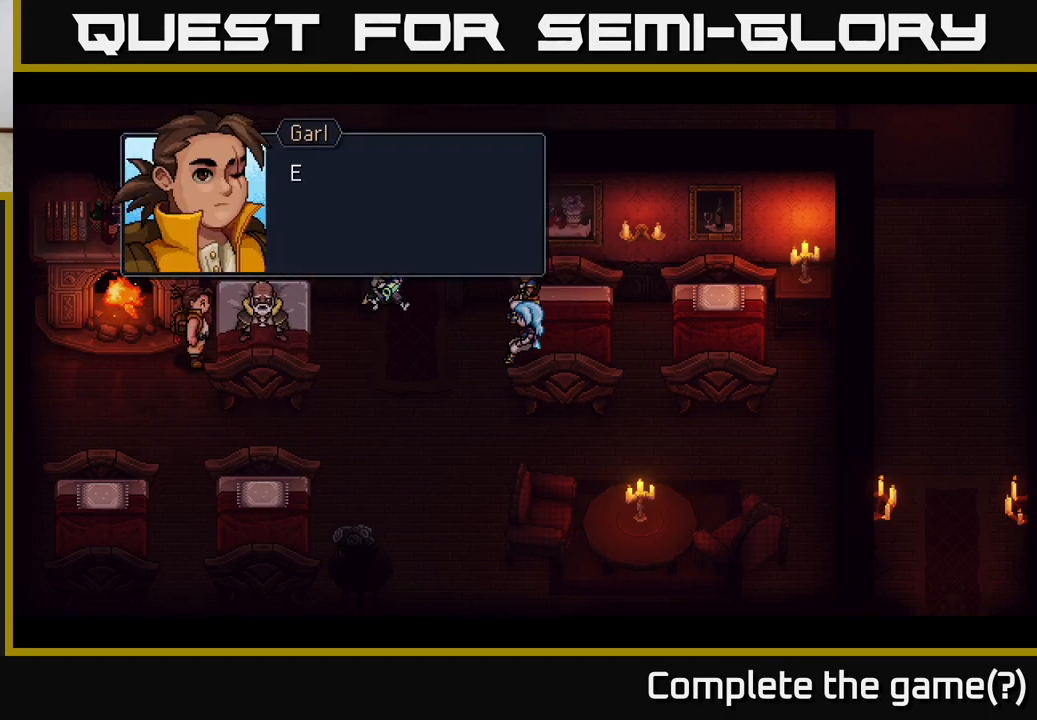
{"buttons": [], "left_stick": "center", "right_stick": "center", "events": [[200, "A", "down"], [450, "A", "up"]]}
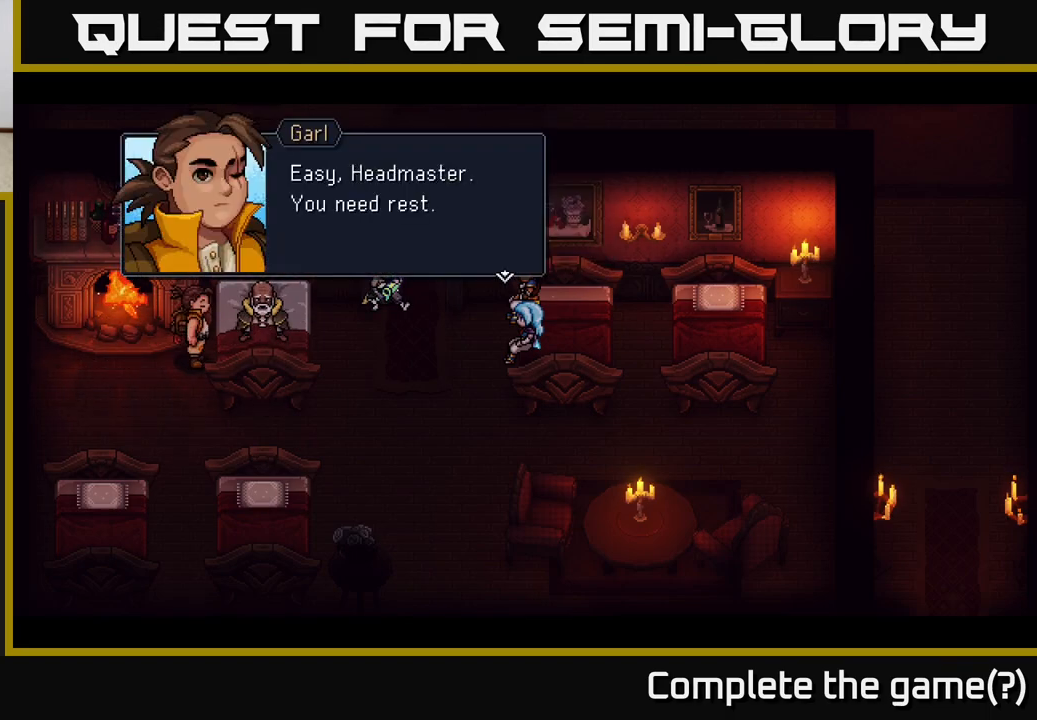
{"buttons": [], "left_stick": "center", "right_stick": "center", "events": []}
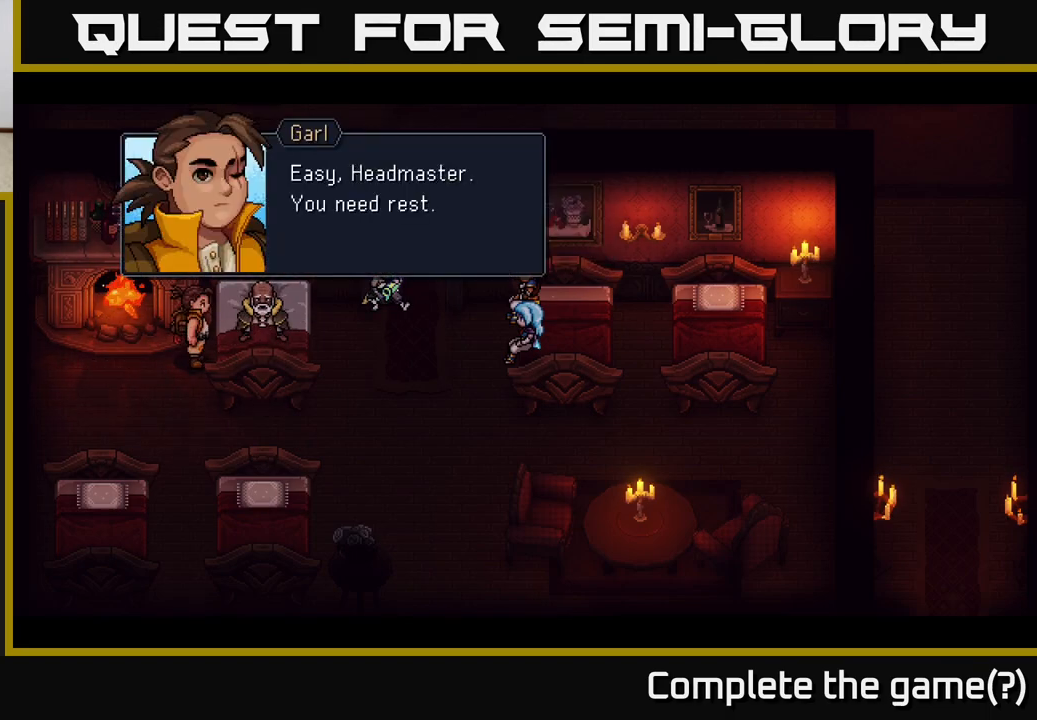
{"buttons": [], "left_stick": "center", "right_stick": "center", "events": [[67, "A", "down"], [217, "A", "up"]]}